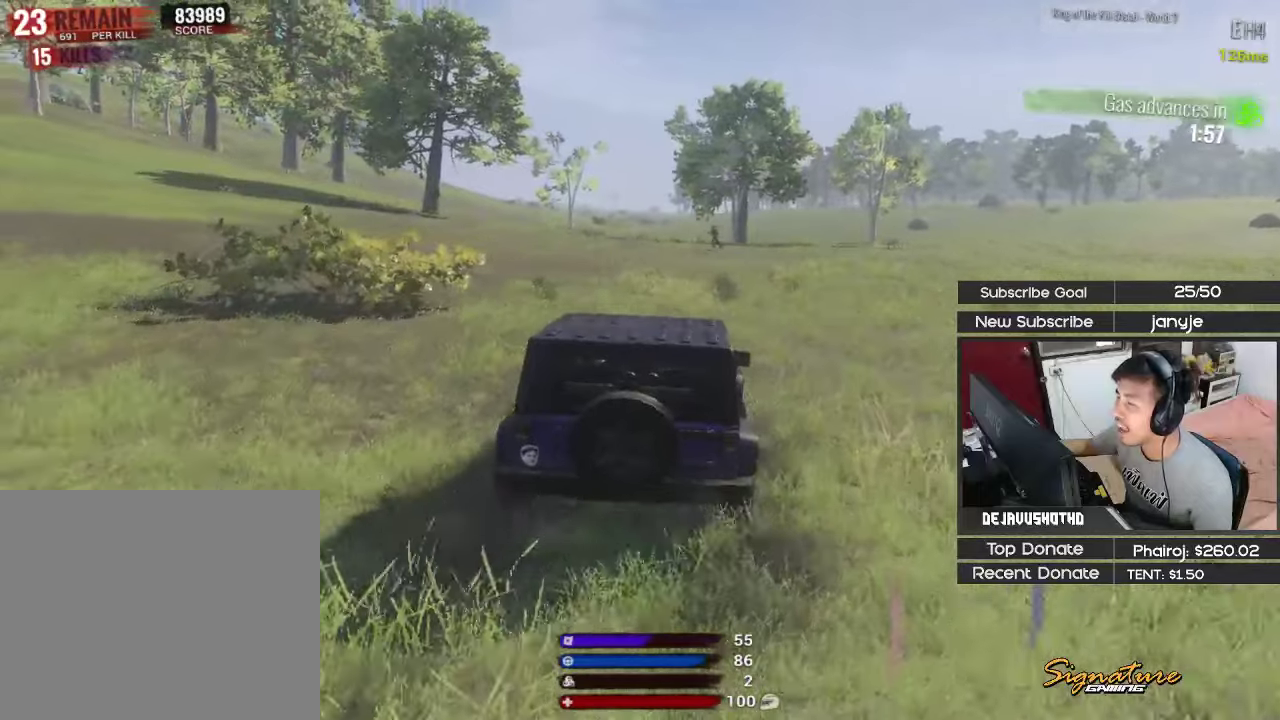
Gameplay with keyboard; each line is a JSON object with the keys held at the frame after it. "events" lists presses ("down") and releases ("up") of "1", "2", "3", "4", "5", "a", "alt", "c", "ctrl", "d", "e", "f", "g", "q", "r", "s", "shift", "space", "t", "tab", "v", "w", "x" and "z" between this image and that frame as [ms after this image, input, new state], when the widget could be followed in between. No other keys are recorded. Mouse input is not recorded.
{"keys": ["w"], "events": [[17, "a", "up"], [67, "e", "down"], [167, "e", "up"], [350, "w", "down"]]}
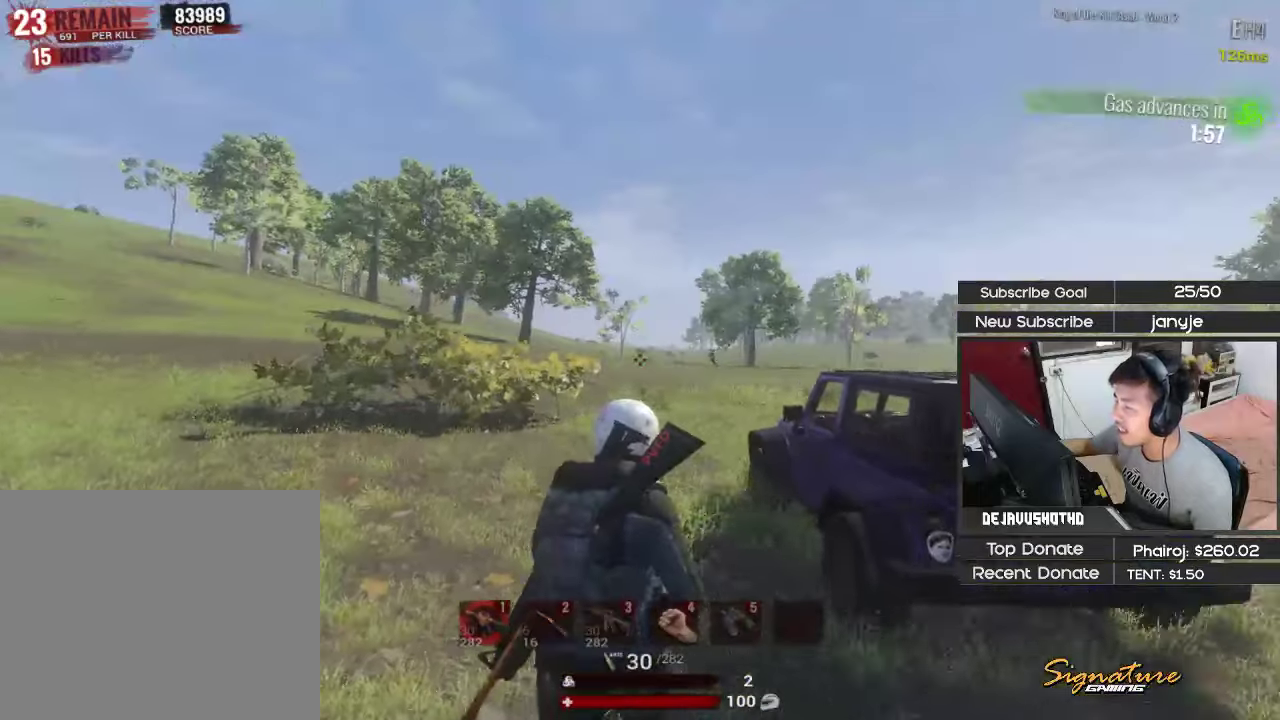
{"keys": ["w"], "events": [[34, "shift", "down"], [417, "shift", "up"]]}
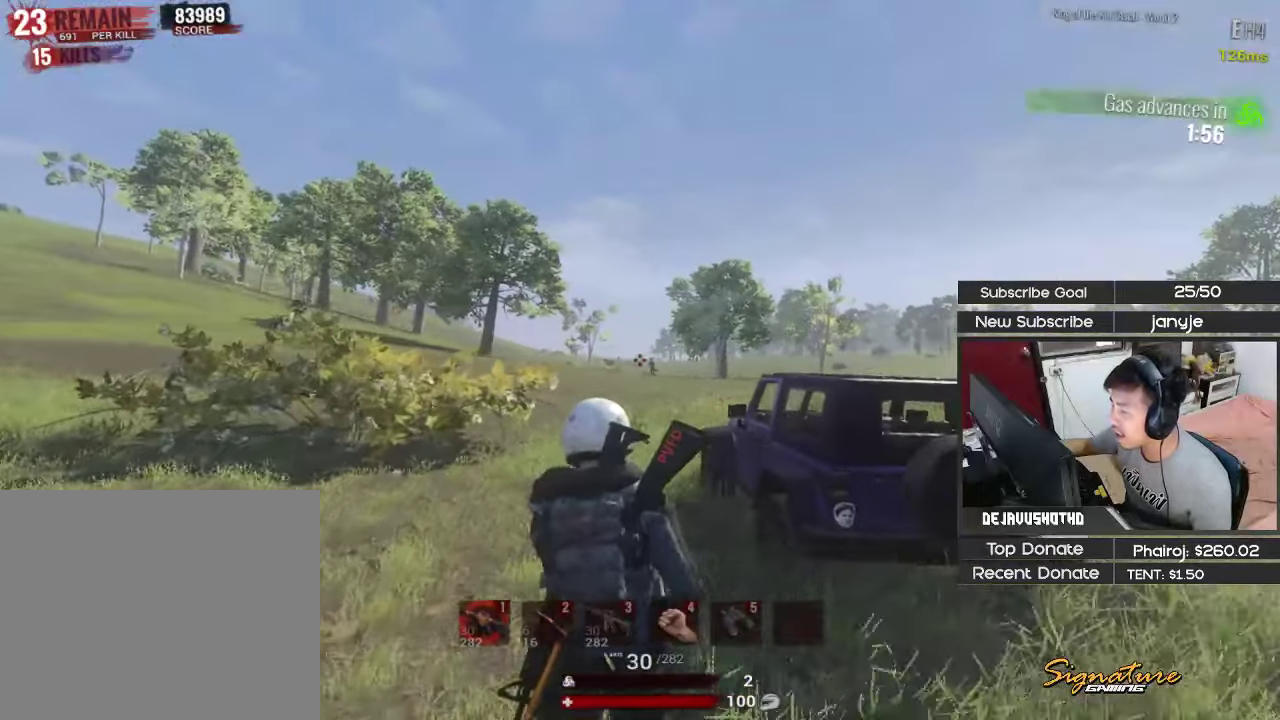
{"keys": ["a", "w"], "events": [[284, "a", "down"]]}
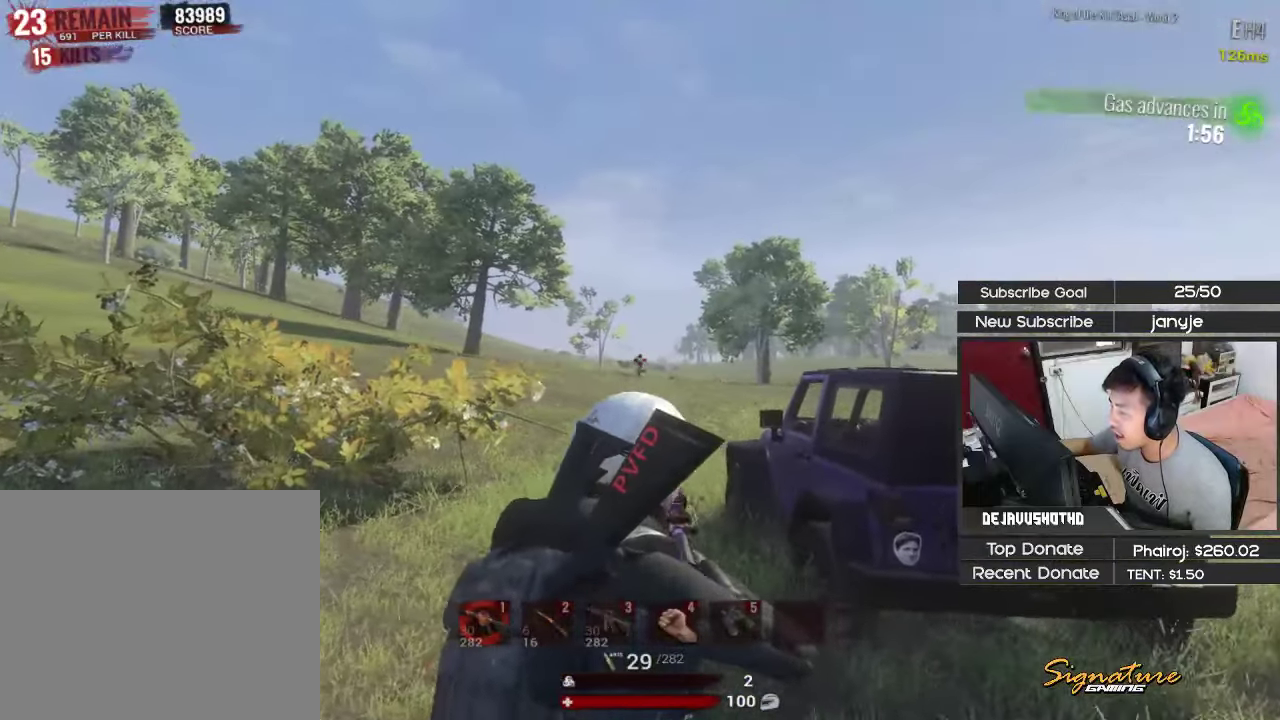
{"keys": ["d", "w"], "events": [[117, "a", "up"], [117, "d", "down"]]}
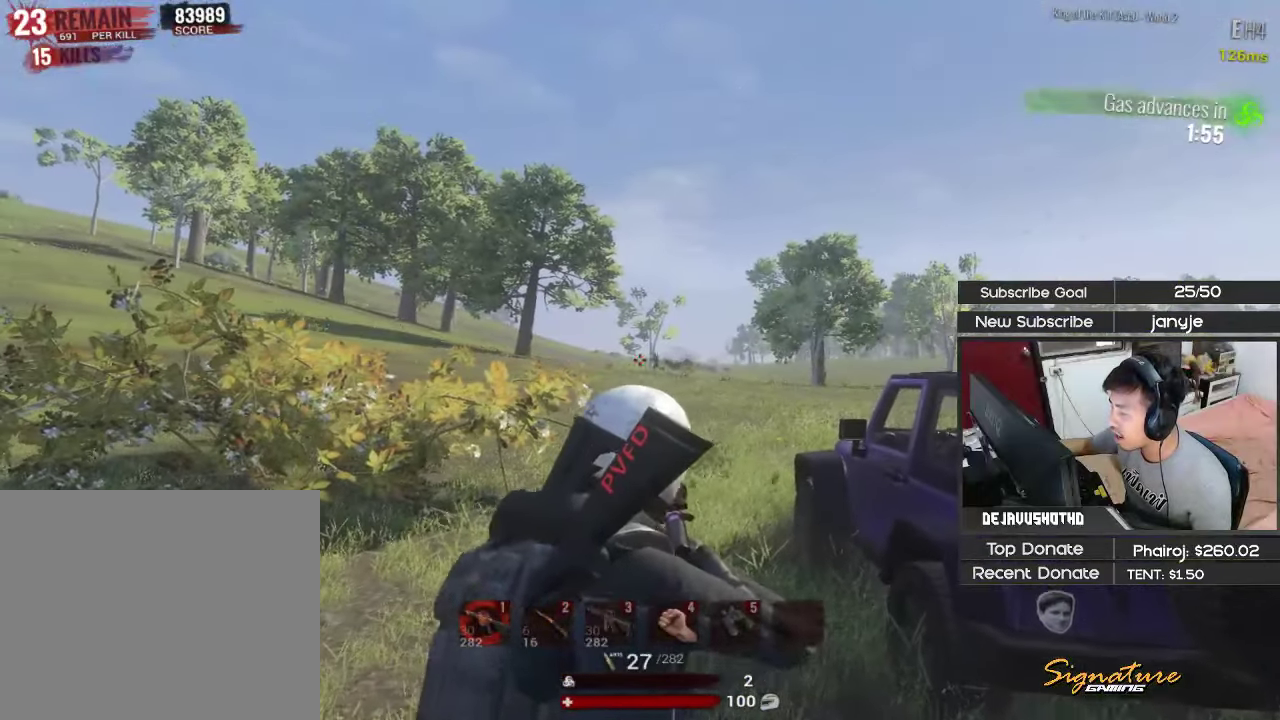
{"keys": ["d"], "events": [[84, "w", "up"]]}
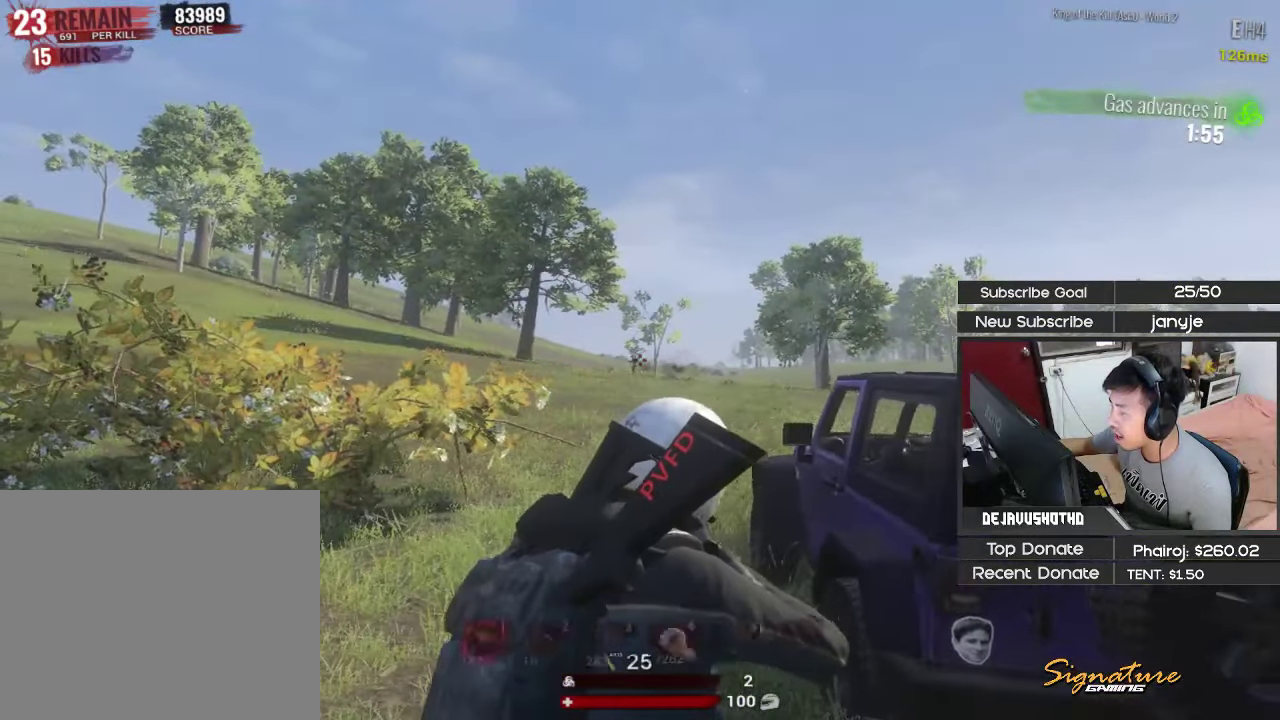
{"keys": ["a"], "events": [[184, "d", "up"], [234, "a", "down"]]}
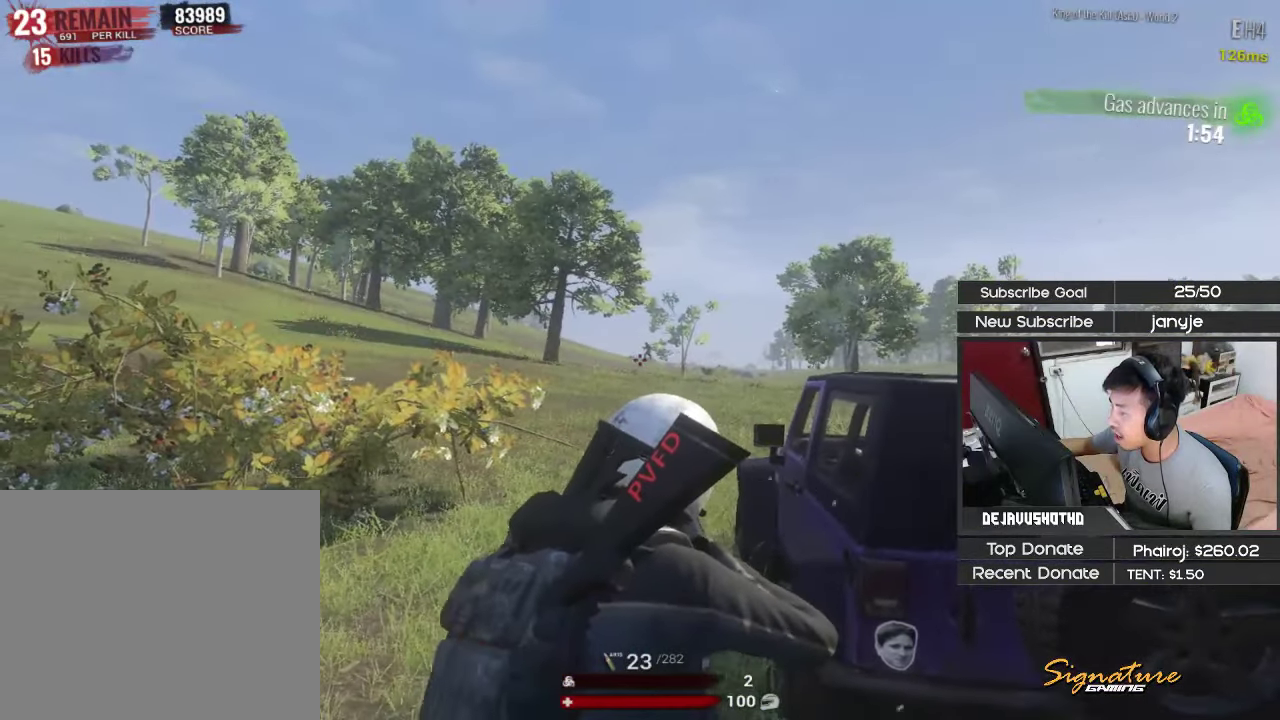
{"keys": ["d"], "events": [[350, "a", "up"], [350, "d", "down"]]}
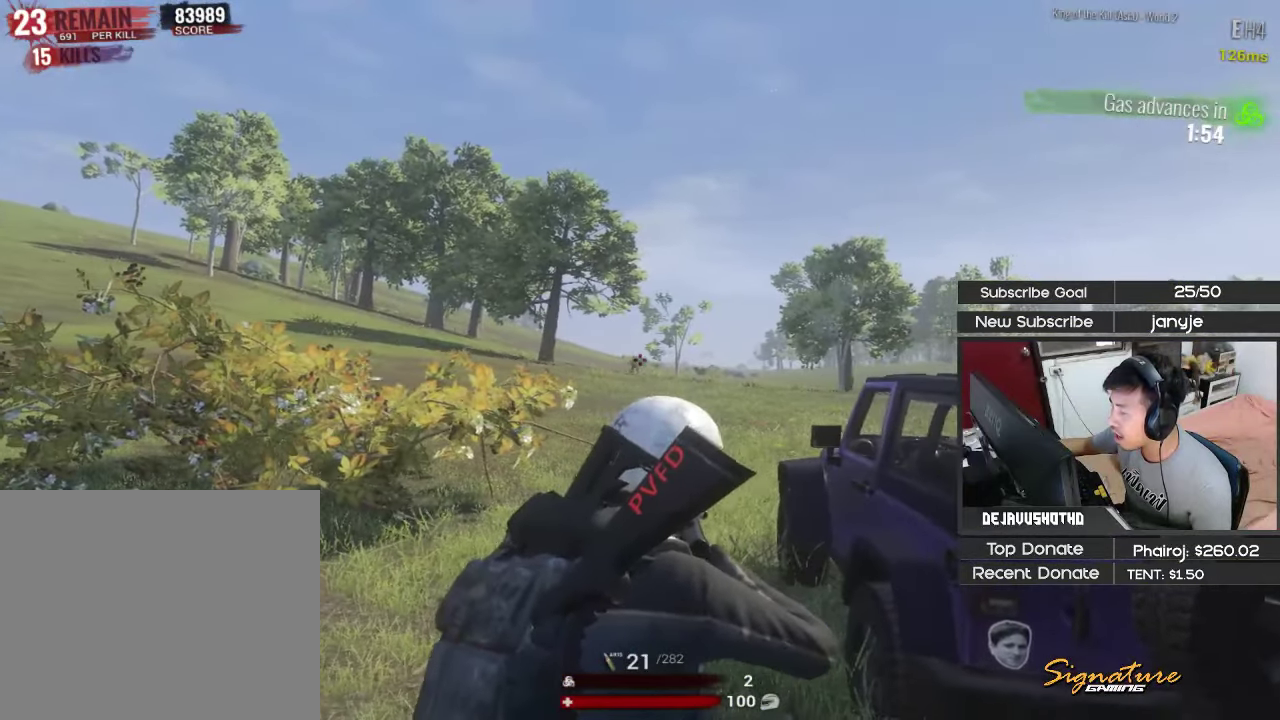
{"keys": ["d"], "events": []}
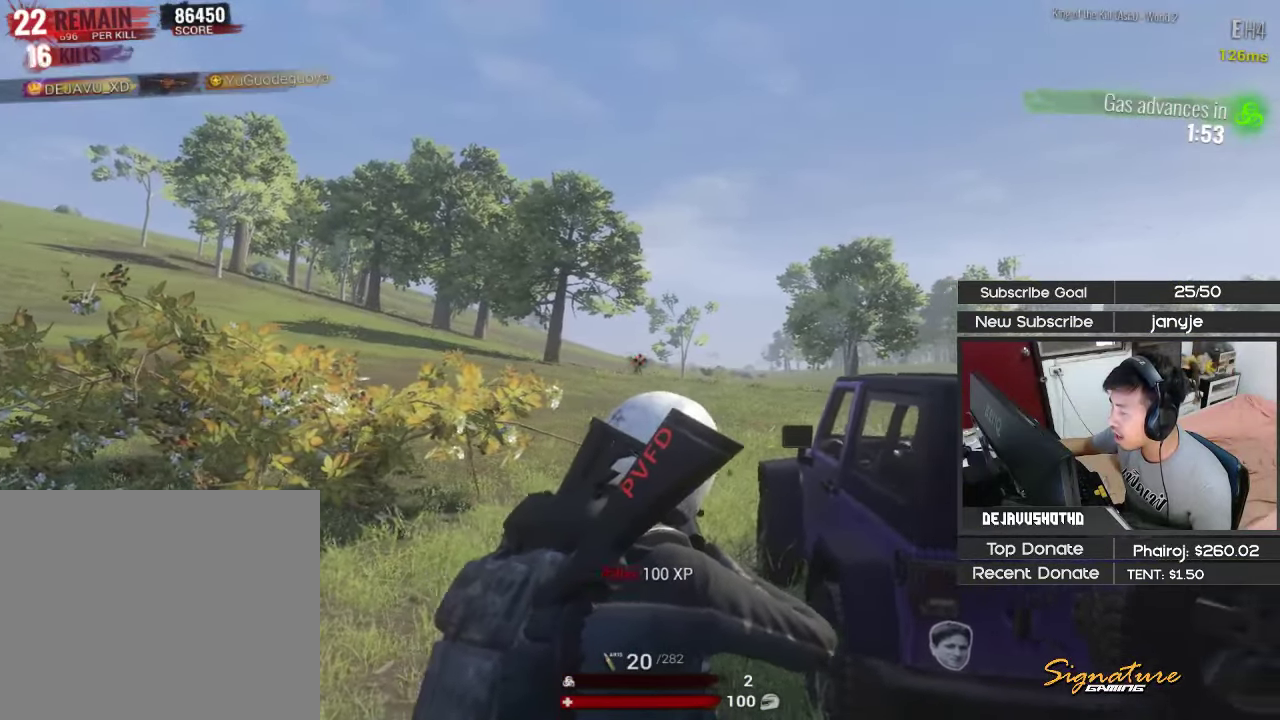
{"keys": ["a", "r", "shift", "w"], "events": [[234, "a", "down"], [234, "d", "up"], [234, "w", "down"], [284, "shift", "down"], [334, "r", "down"], [434, "r", "up"], [467, "r", "down"]]}
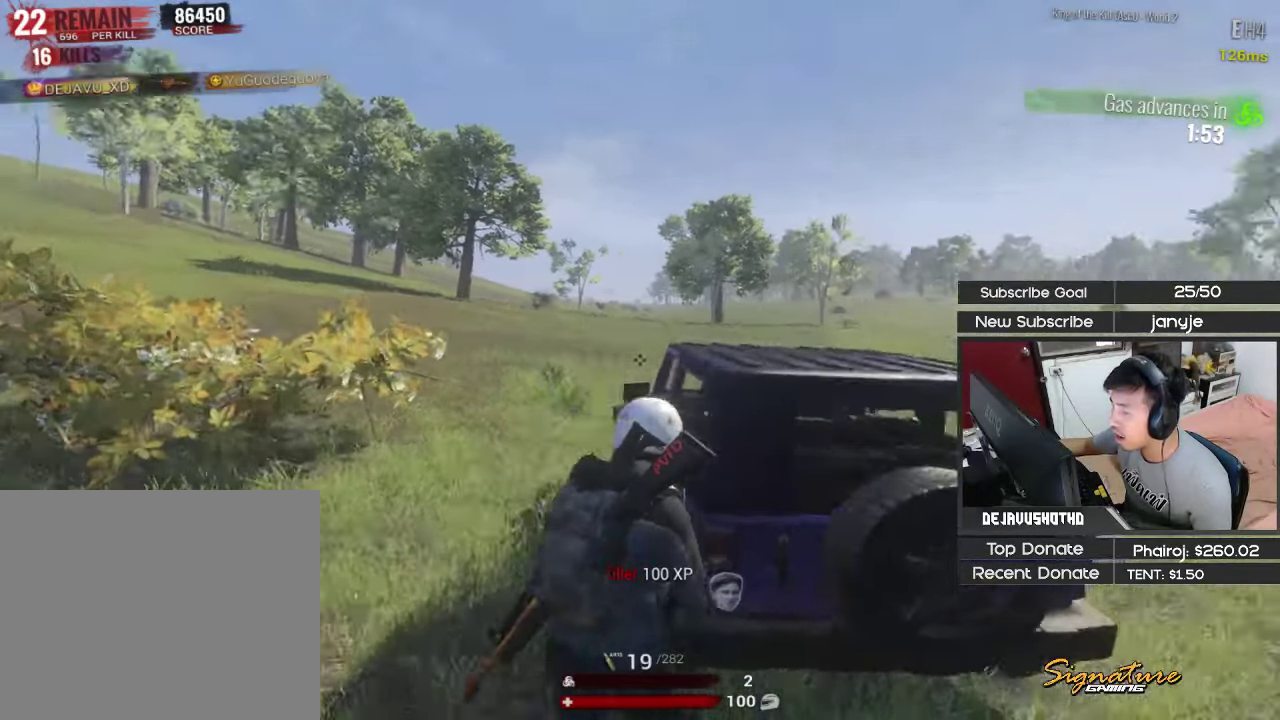
{"keys": ["a", "r", "shift", "w"], "events": [[67, "r", "up"], [250, "r", "down"], [401, "r", "up"], [434, "r", "down"]]}
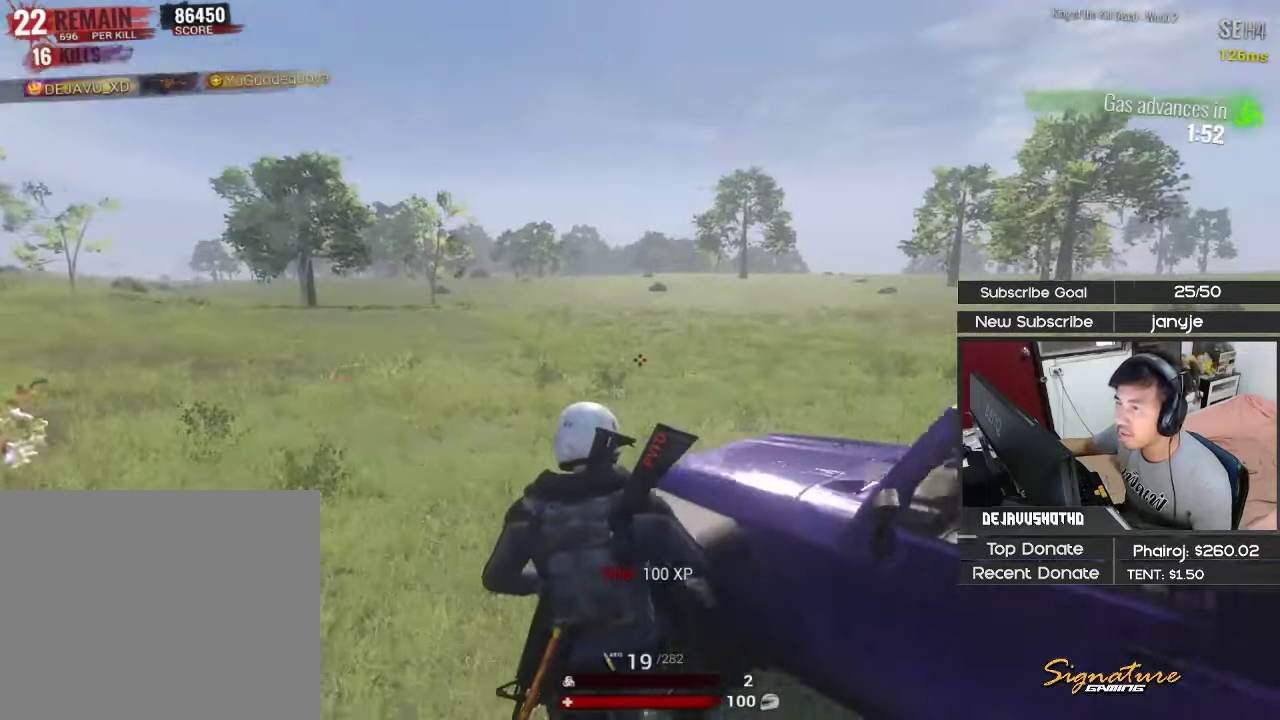
{"keys": ["d", "shift", "space", "w"], "events": [[33, "r", "up"], [183, "a", "up"], [266, "d", "down"], [416, "space", "down"]]}
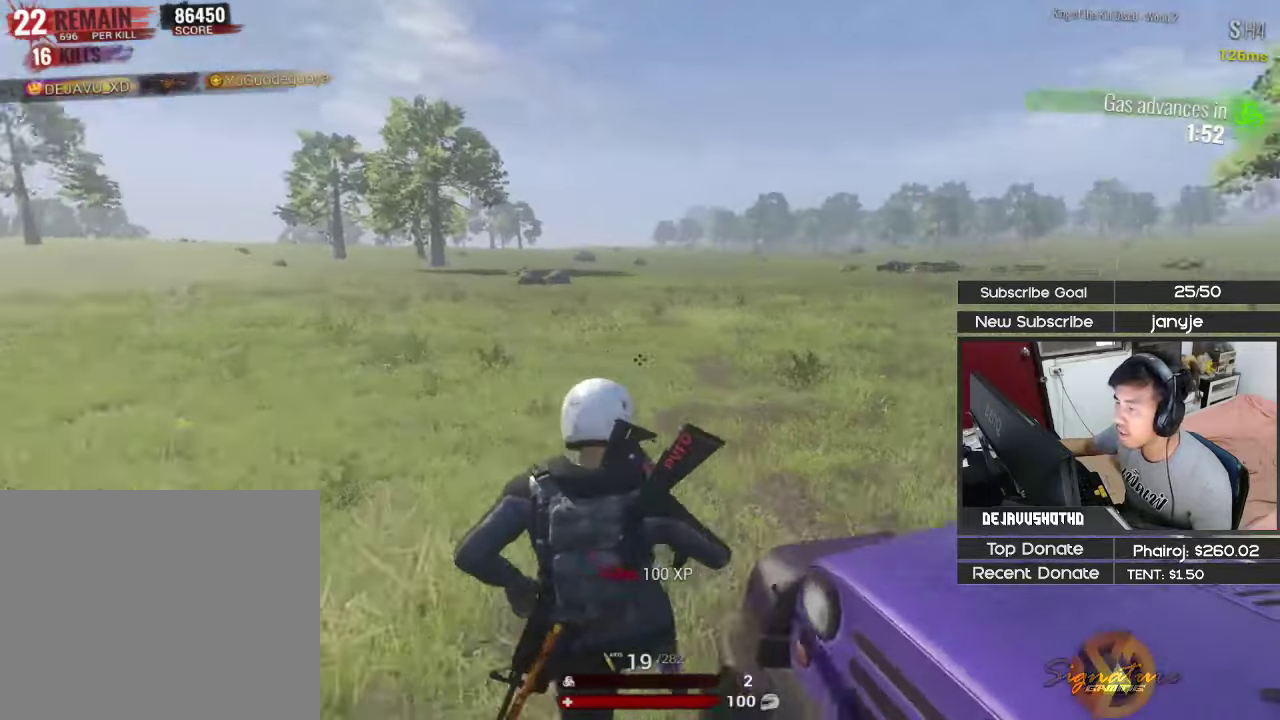
{"keys": ["d", "shift", "w"], "events": [[50, "space", "up"]]}
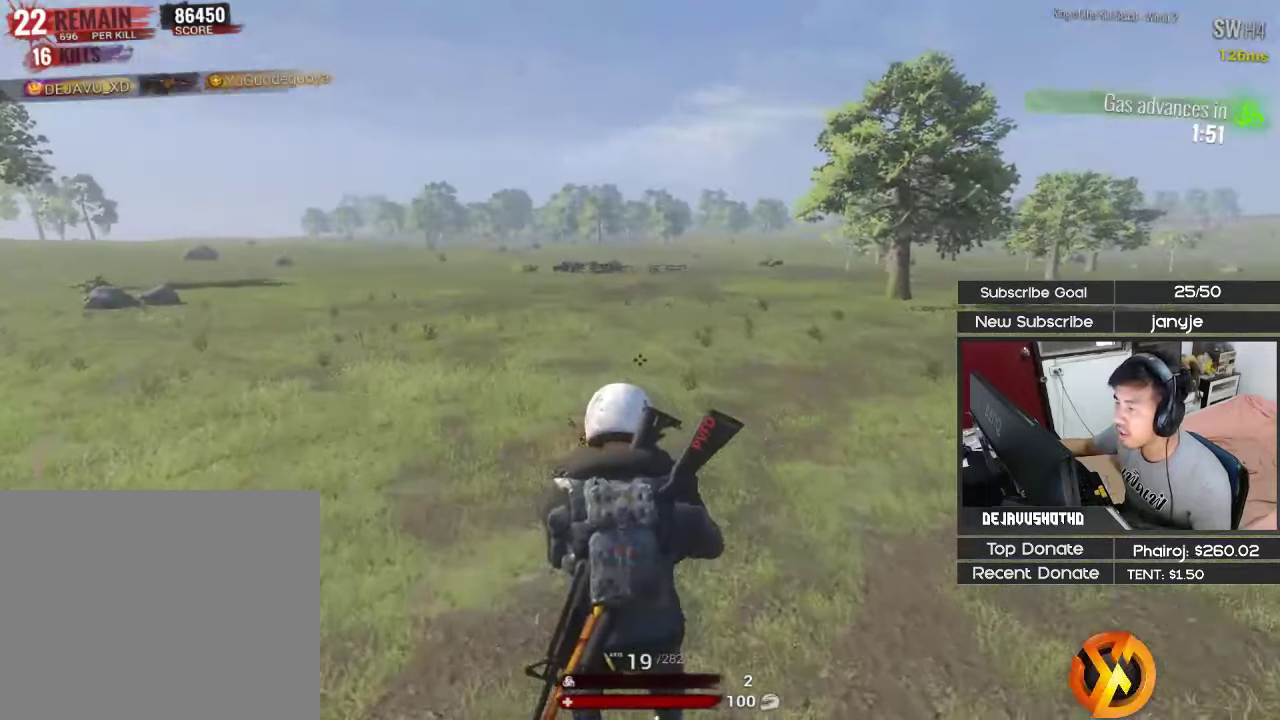
{"keys": ["d", "shift", "w"], "events": []}
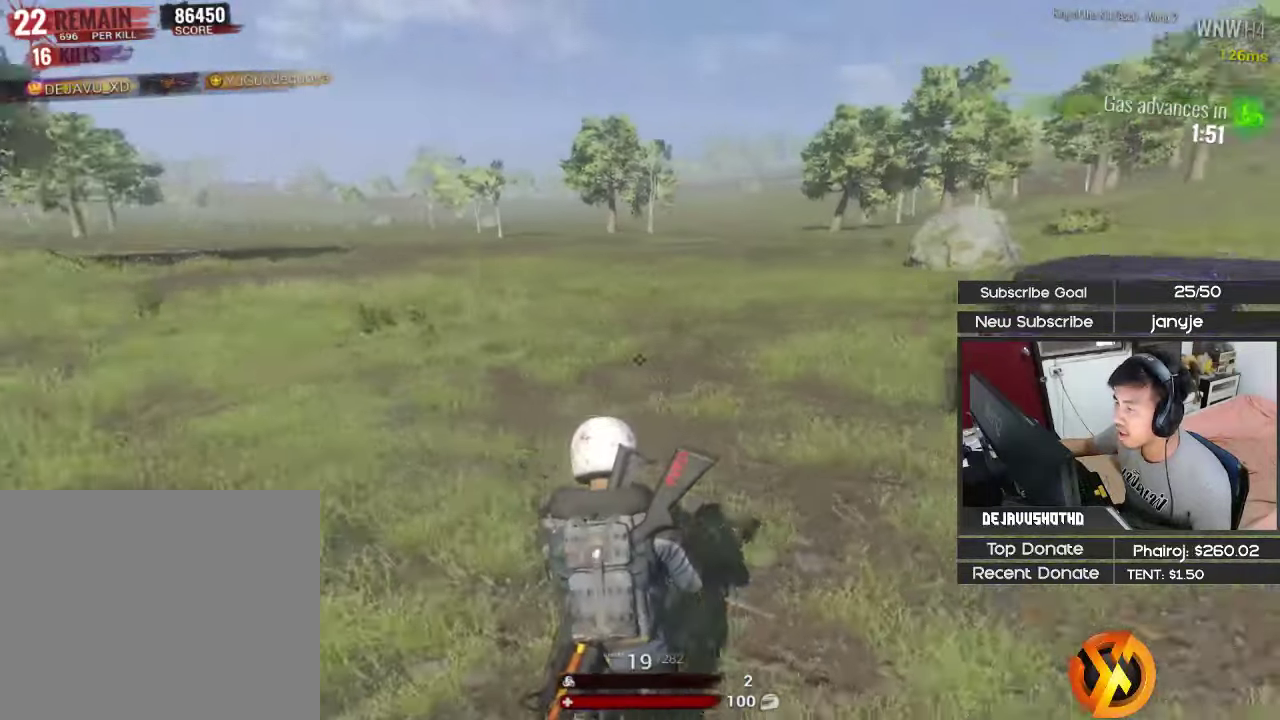
{"keys": ["shift", "w"], "events": [[33, "d", "up"], [183, "d", "down"], [366, "d", "up"]]}
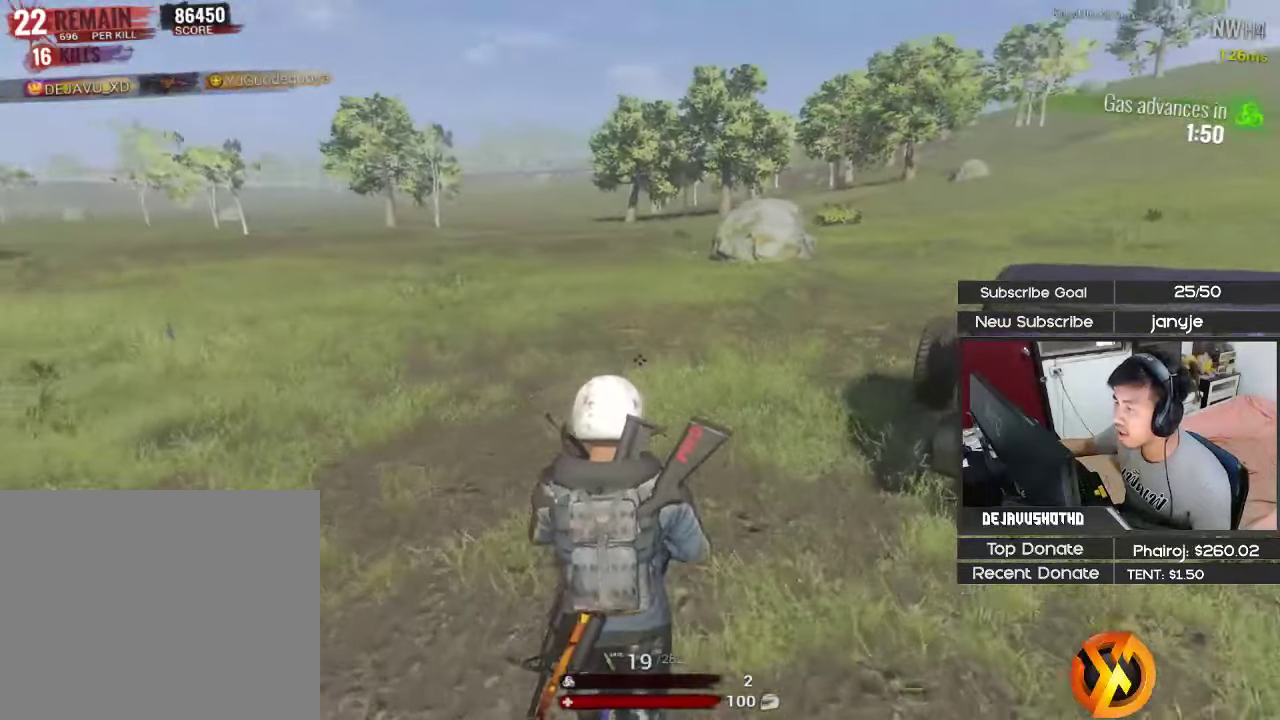
{"keys": ["1", "d", "shift", "w"], "events": [[50, "space", "down"], [183, "space", "up"], [233, "d", "down"], [466, "1", "down"]]}
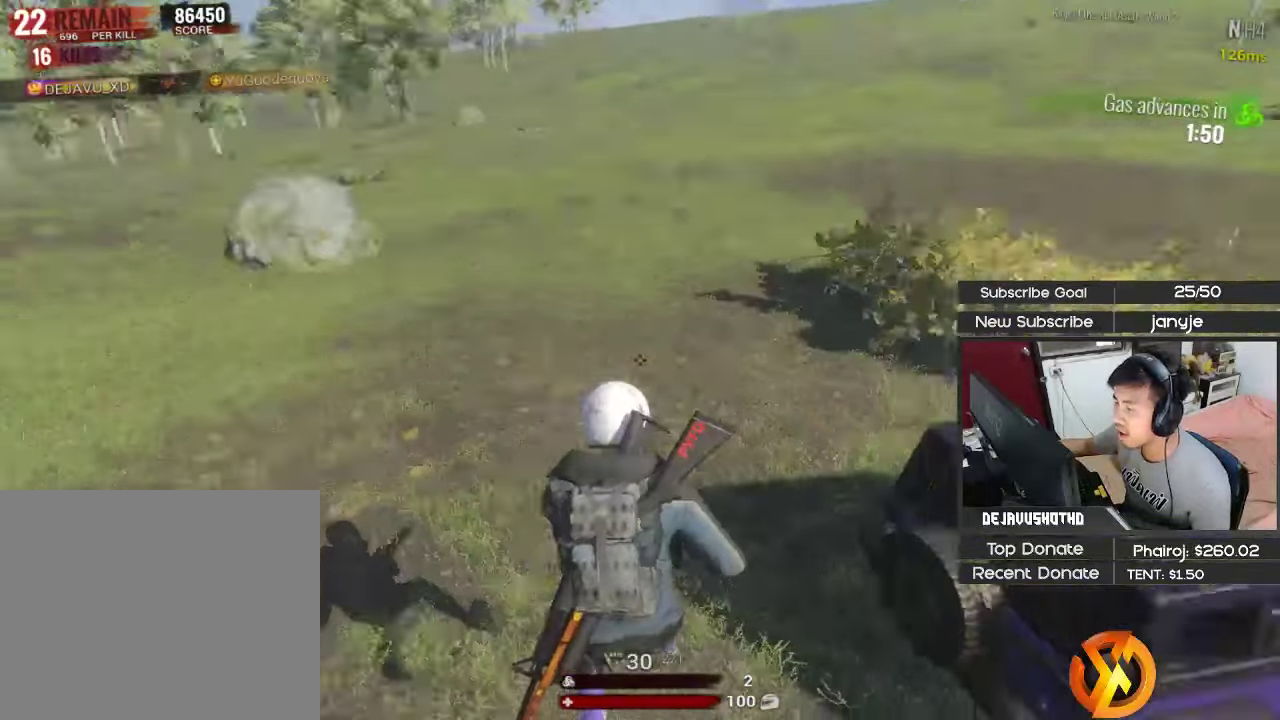
{"keys": ["shift", "w"], "events": [[66, "1", "up"], [116, "d", "up"]]}
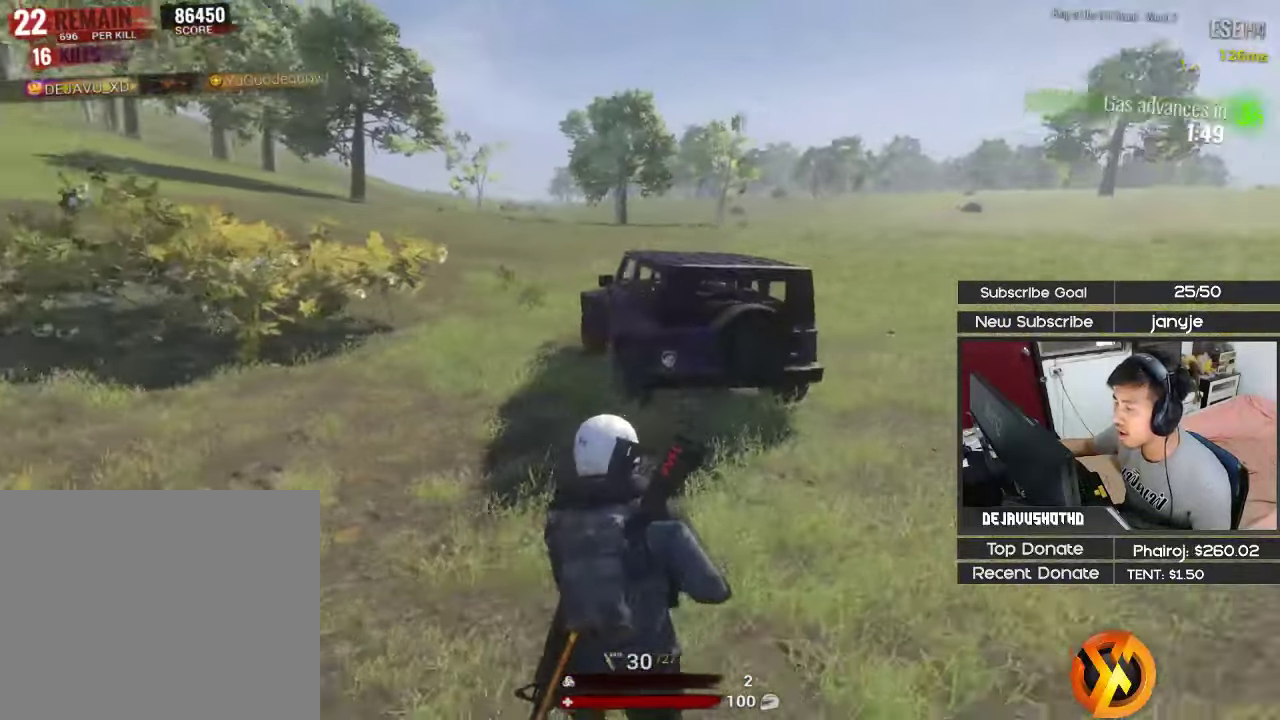
{"keys": [], "events": [[266, "shift", "up"], [316, "e", "down"], [450, "e", "up"], [450, "w", "up"]]}
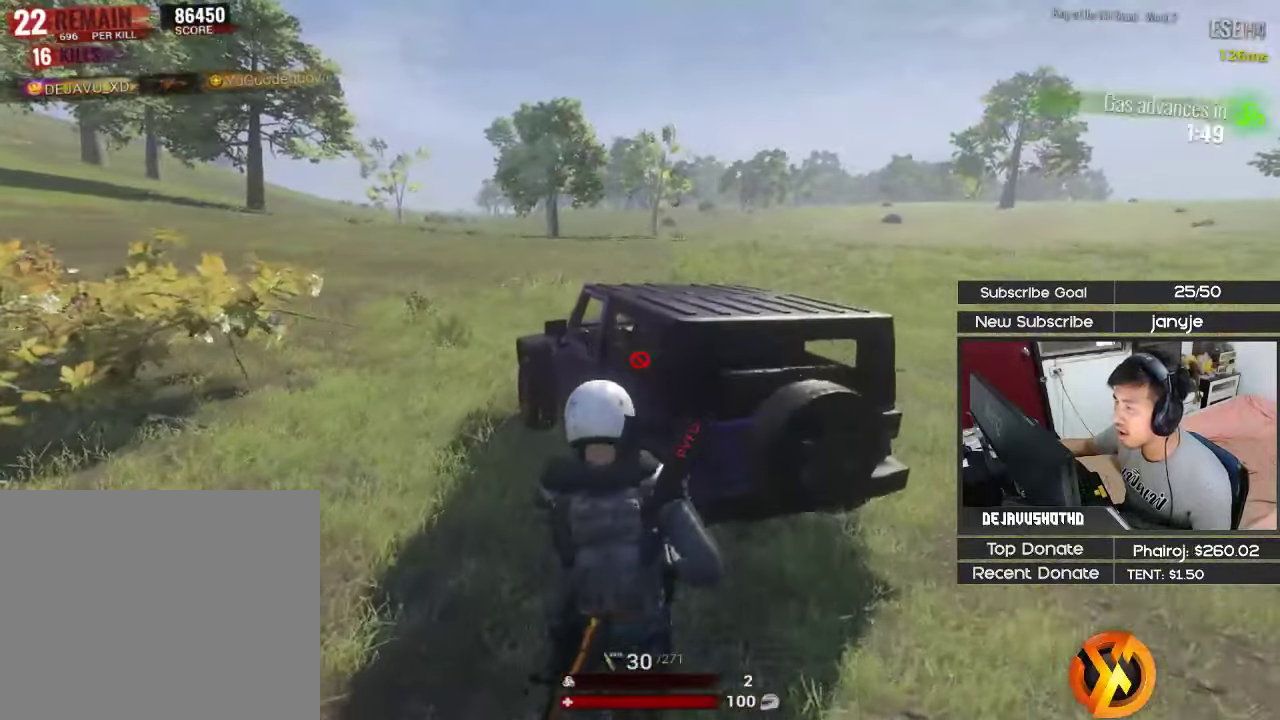
{"keys": [], "events": [[150, "v", "down"], [233, "v", "up"]]}
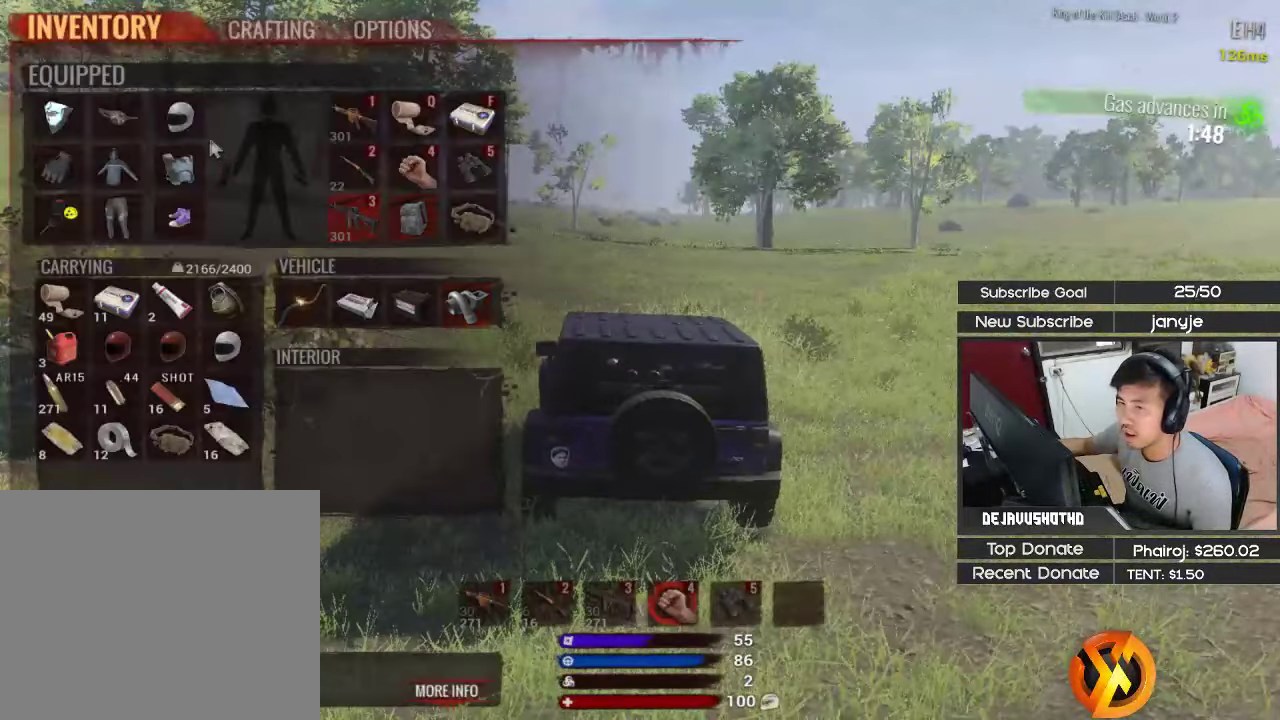
{"keys": [], "events": []}
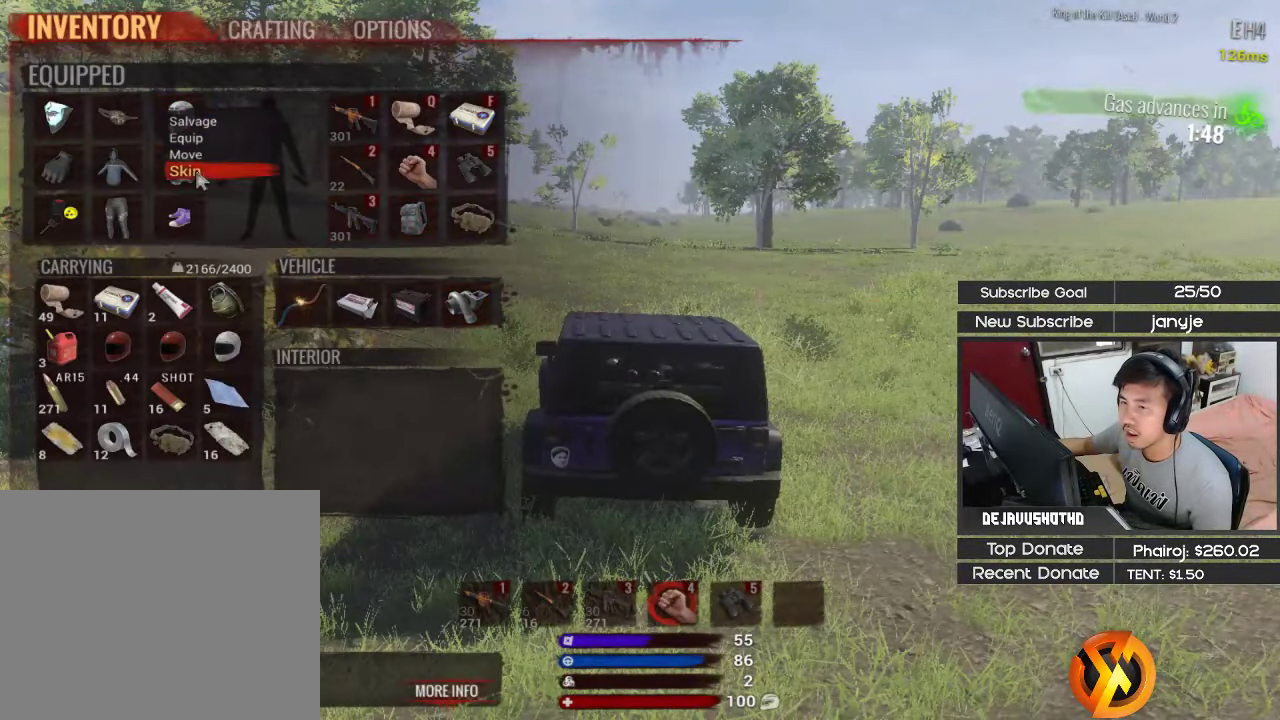
{"keys": ["a", "shift", "w"], "events": [[183, "v", "down"], [216, "w", "down"], [266, "shift", "down"], [266, "v", "up"], [416, "a", "down"]]}
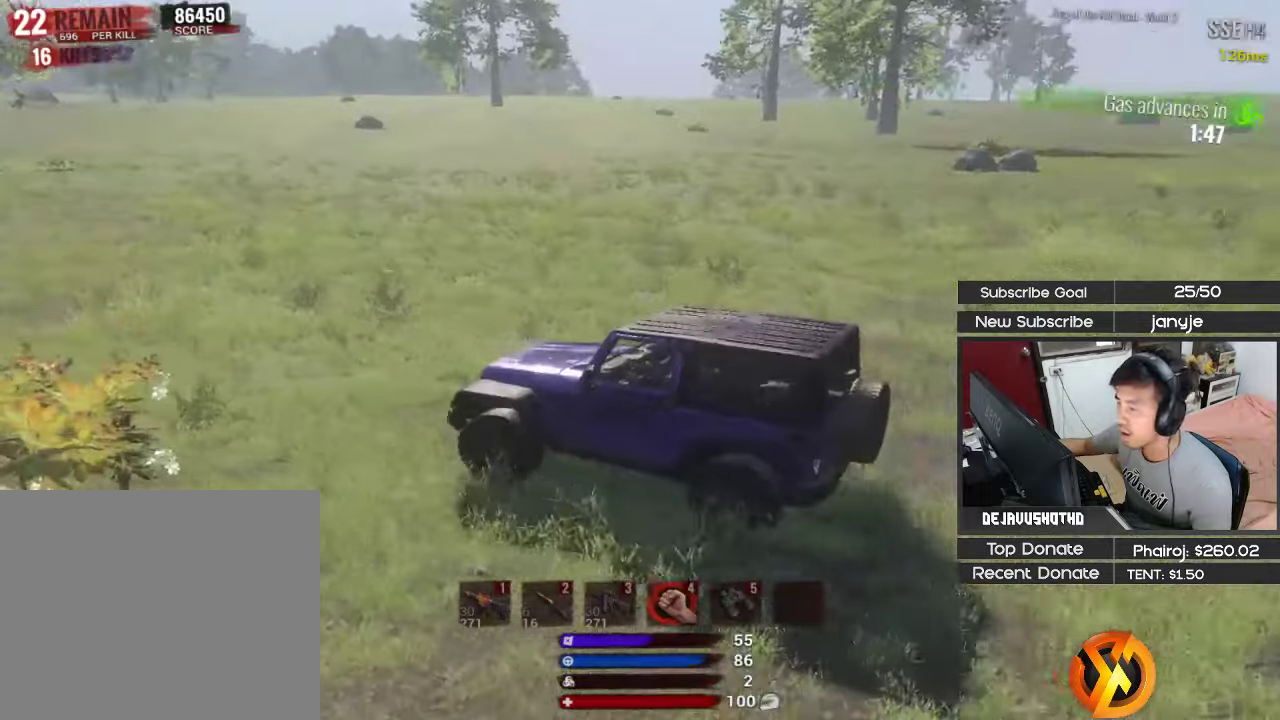
{"keys": ["d", "shift", "w"], "events": [[100, "a", "up"], [233, "d", "down"]]}
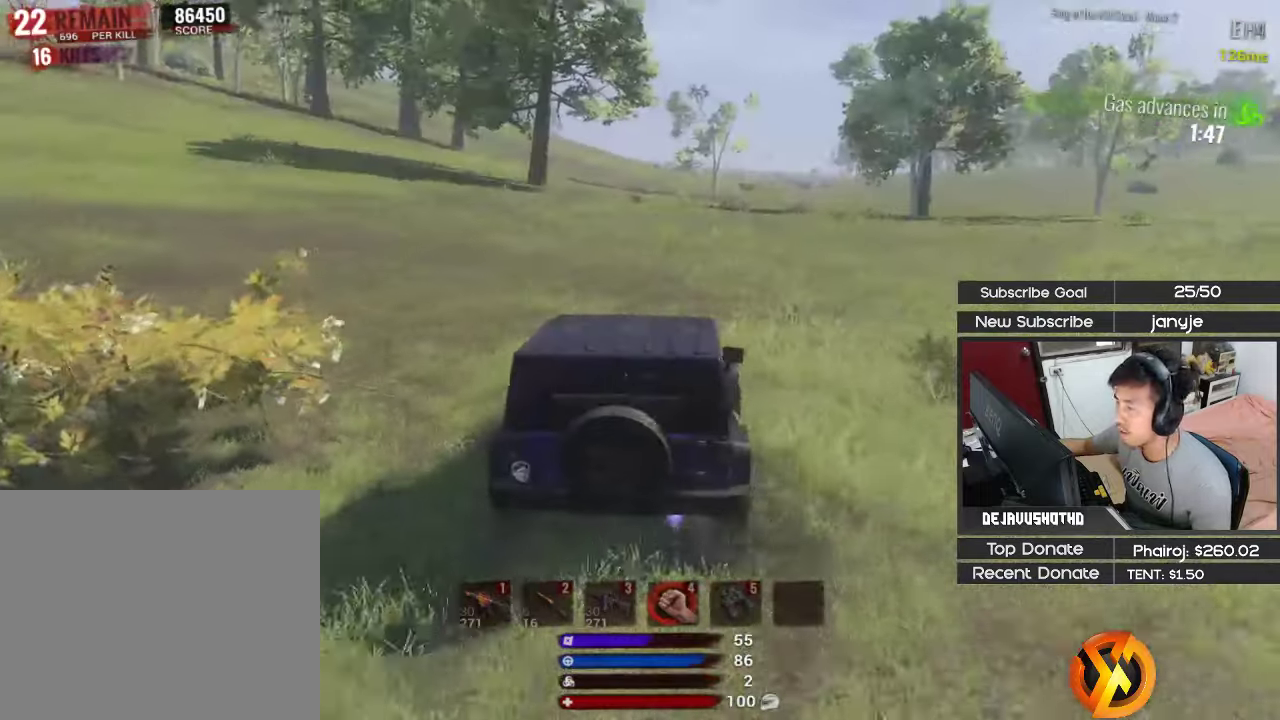
{"keys": ["shift", "w"], "events": [[17, "d", "up"]]}
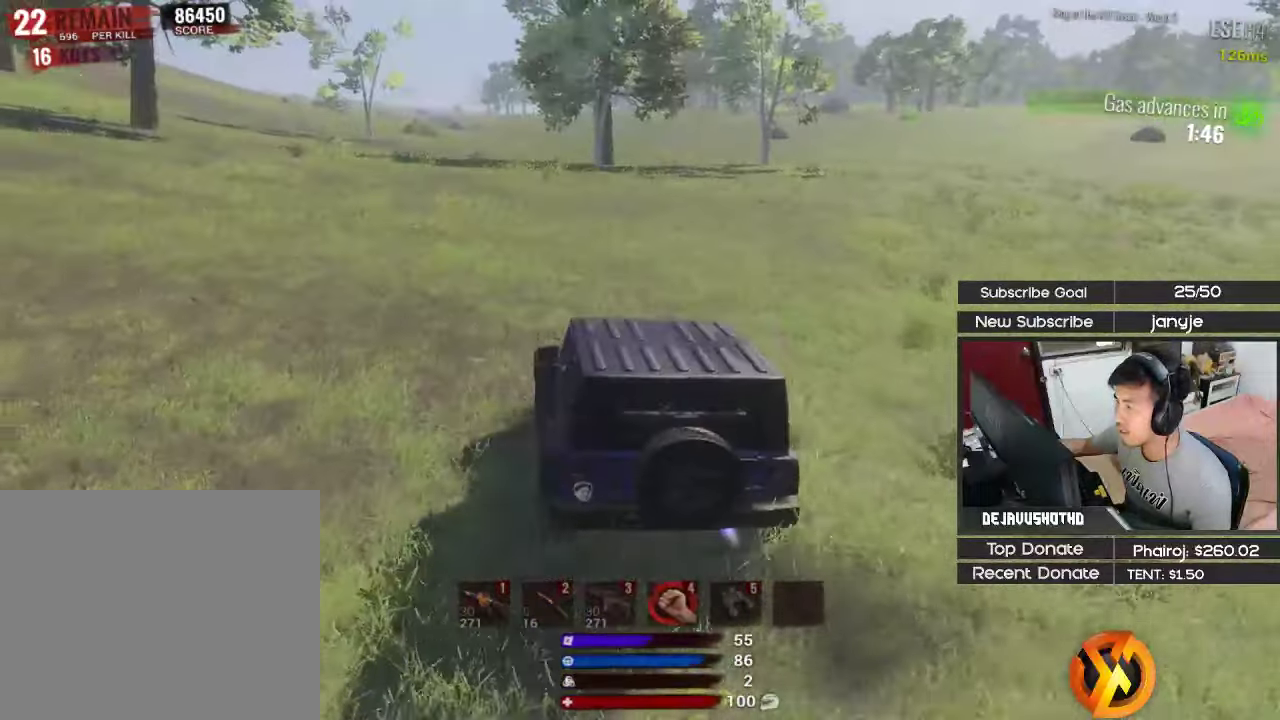
{"keys": ["shift", "w"], "events": []}
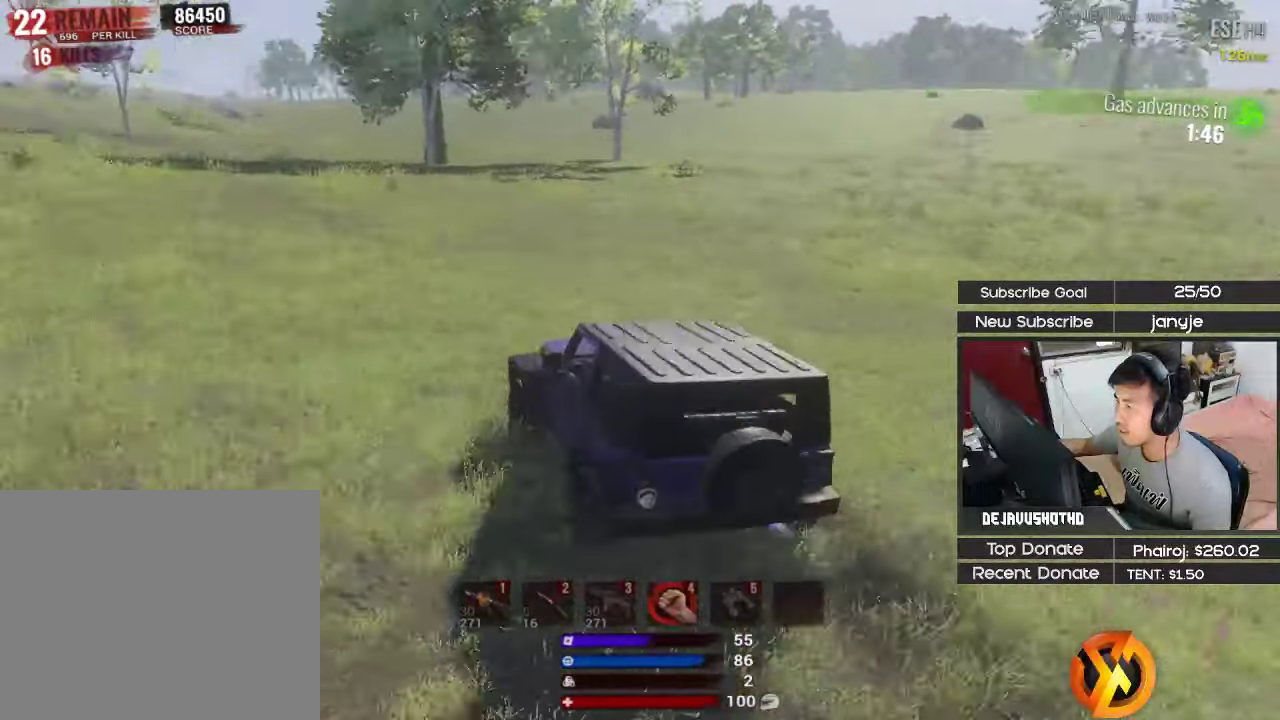
{"keys": ["shift", "w"], "events": []}
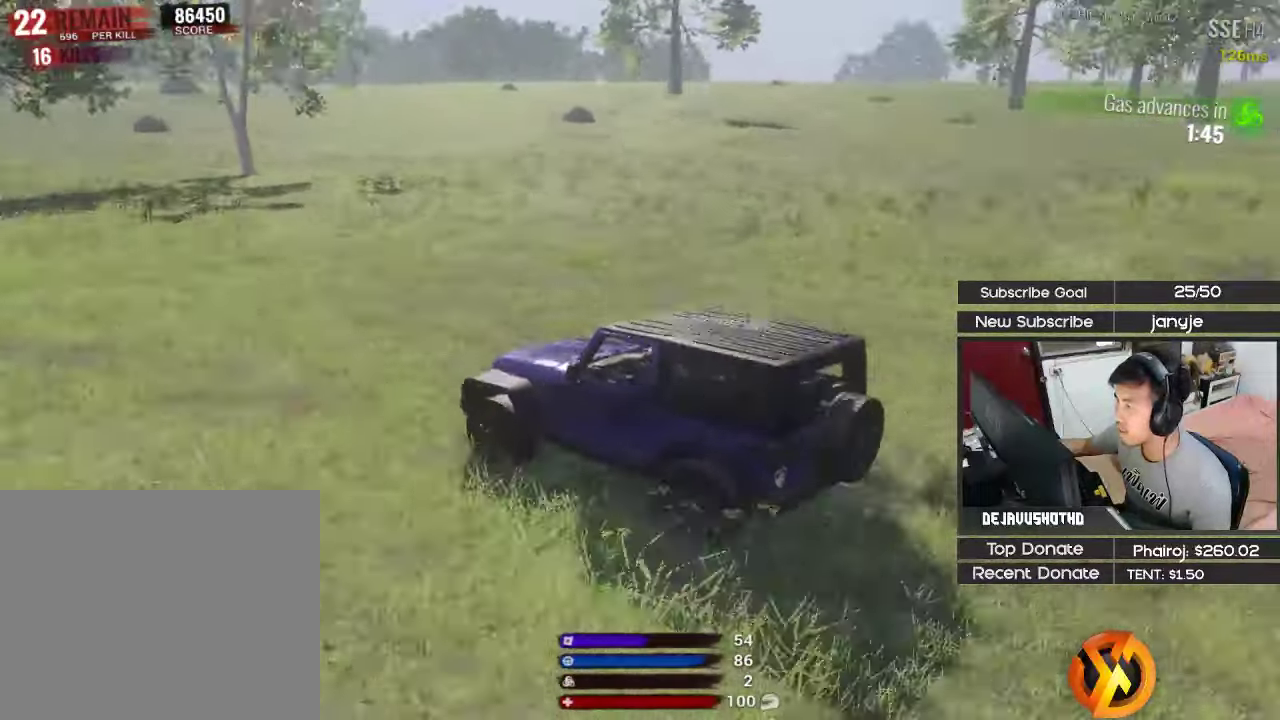
{"keys": ["shift", "w"], "events": [[17, "a", "down"], [167, "a", "up"]]}
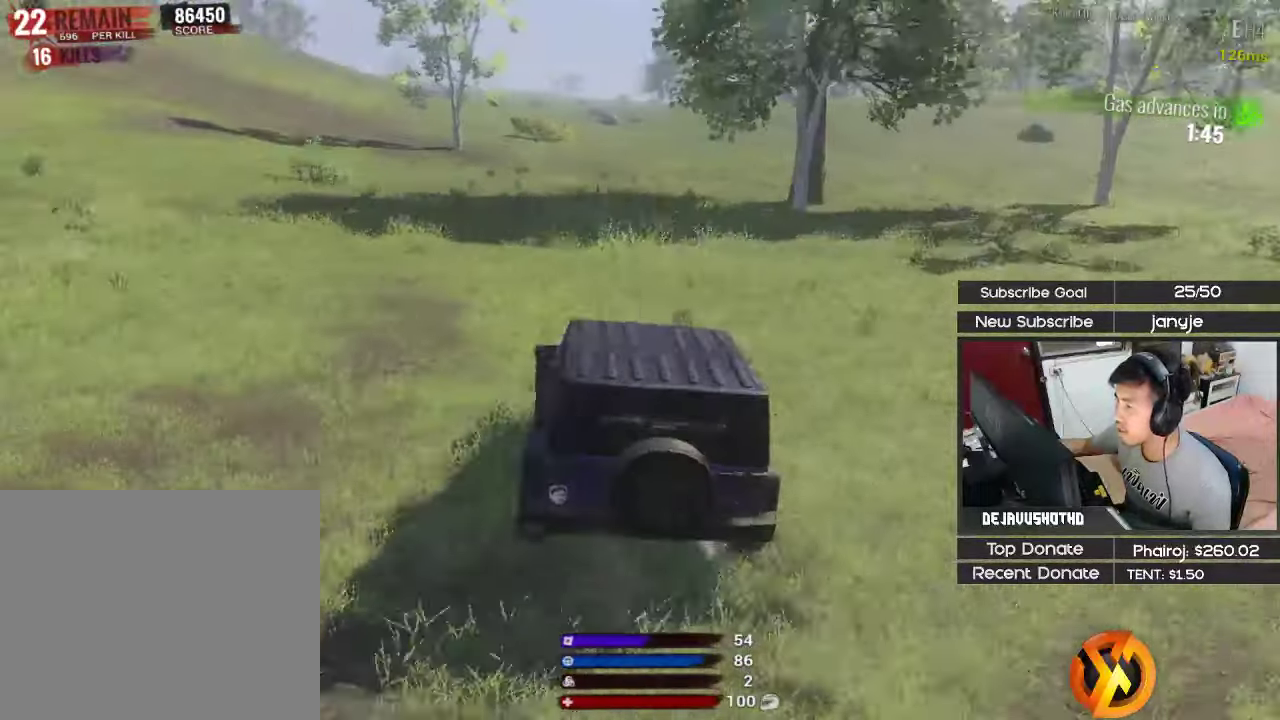
{"keys": ["shift", "w"], "events": []}
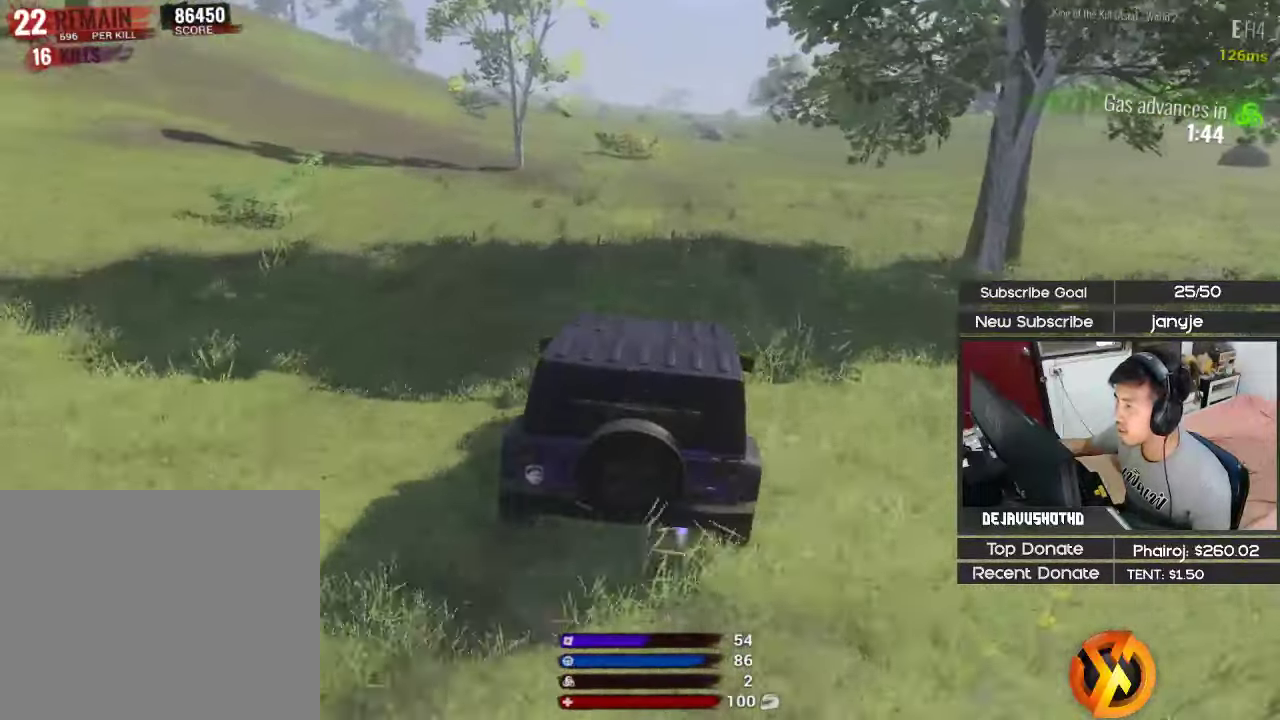
{"keys": ["a", "shift", "w"], "events": [[383, "a", "down"]]}
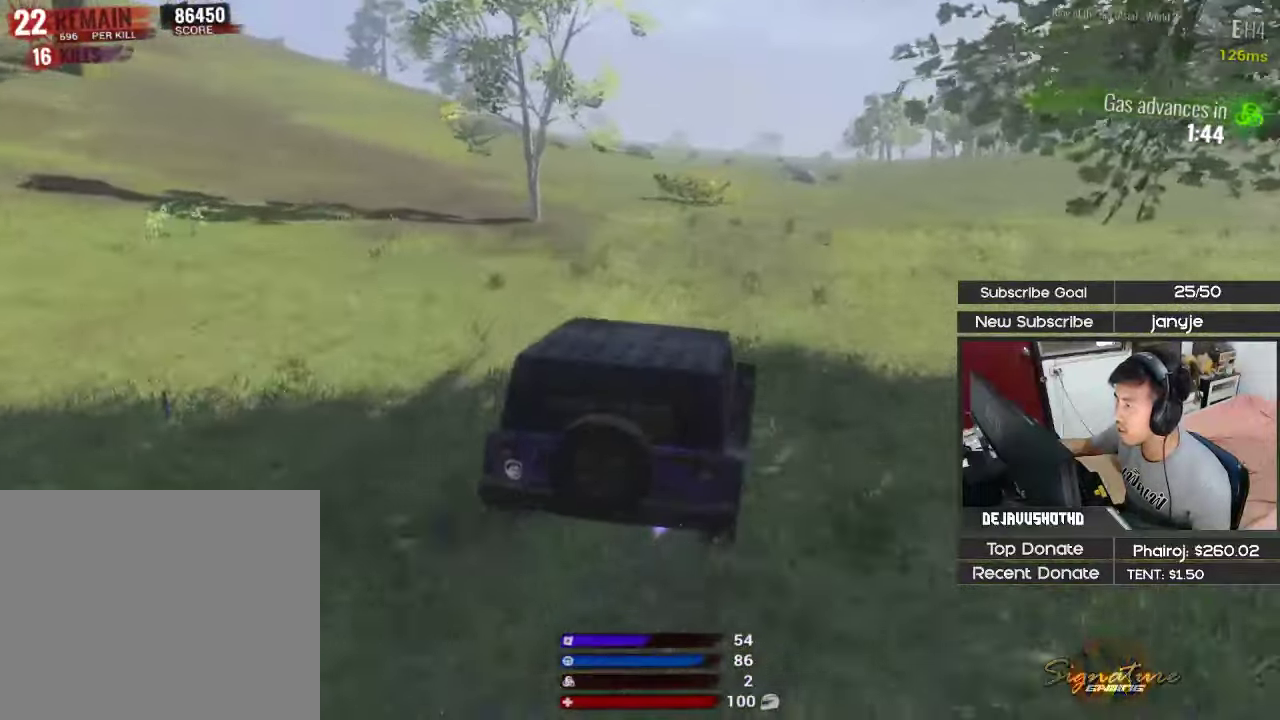
{"keys": ["shift", "w"], "events": [[17, "a", "up"], [200, "a", "down"], [400, "a", "up"]]}